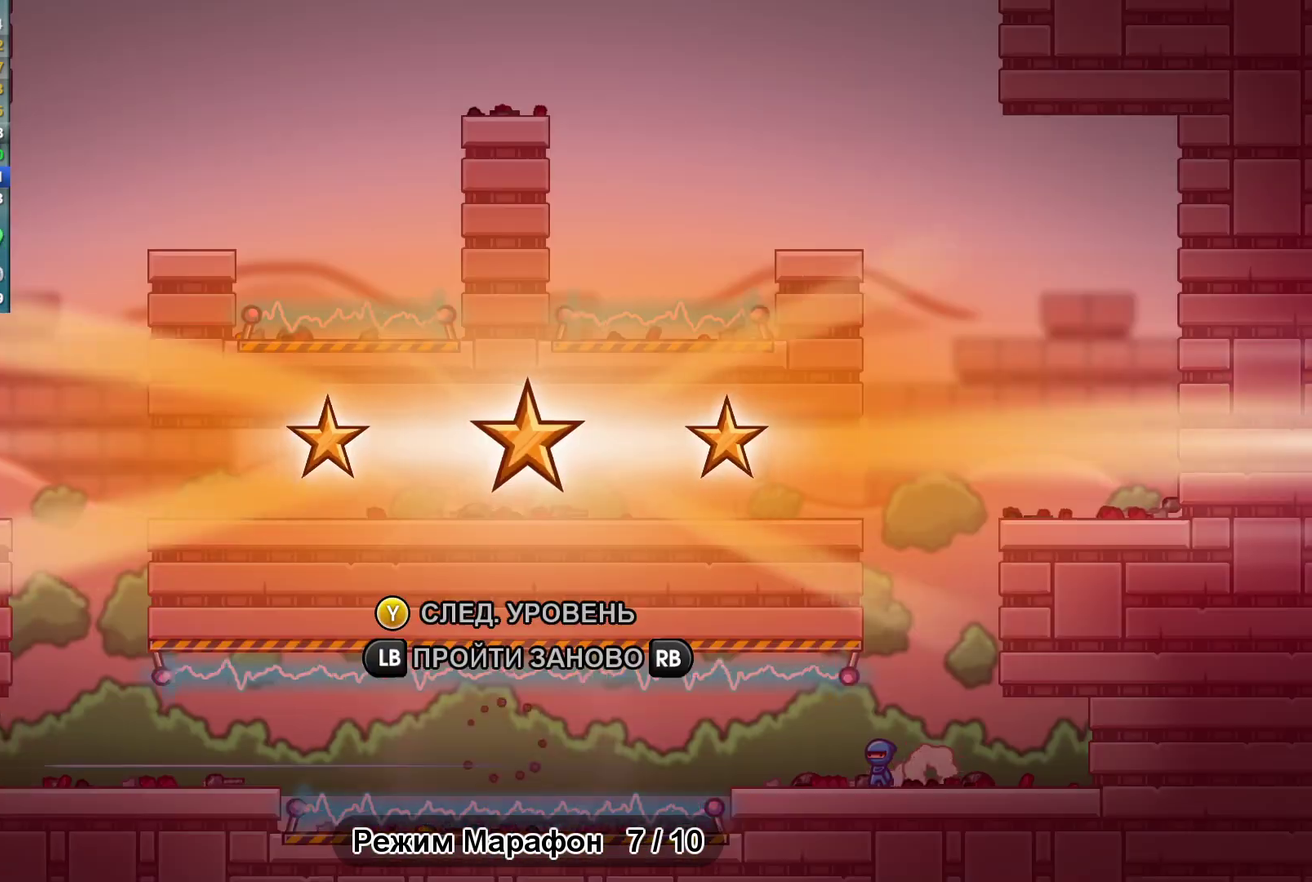
Gameplay with a controller (Xbox layout); each line is a JSON object with the inputs held at the frame after it. "events" lists button and stick changes between this image and that frame as [ms after this image, input, new state], when the widget could be followed in between. Not read: A B HOME L3 R2 R3 SELECT START X Y right_stick.
{"buttons": [], "left_stick": "center"}
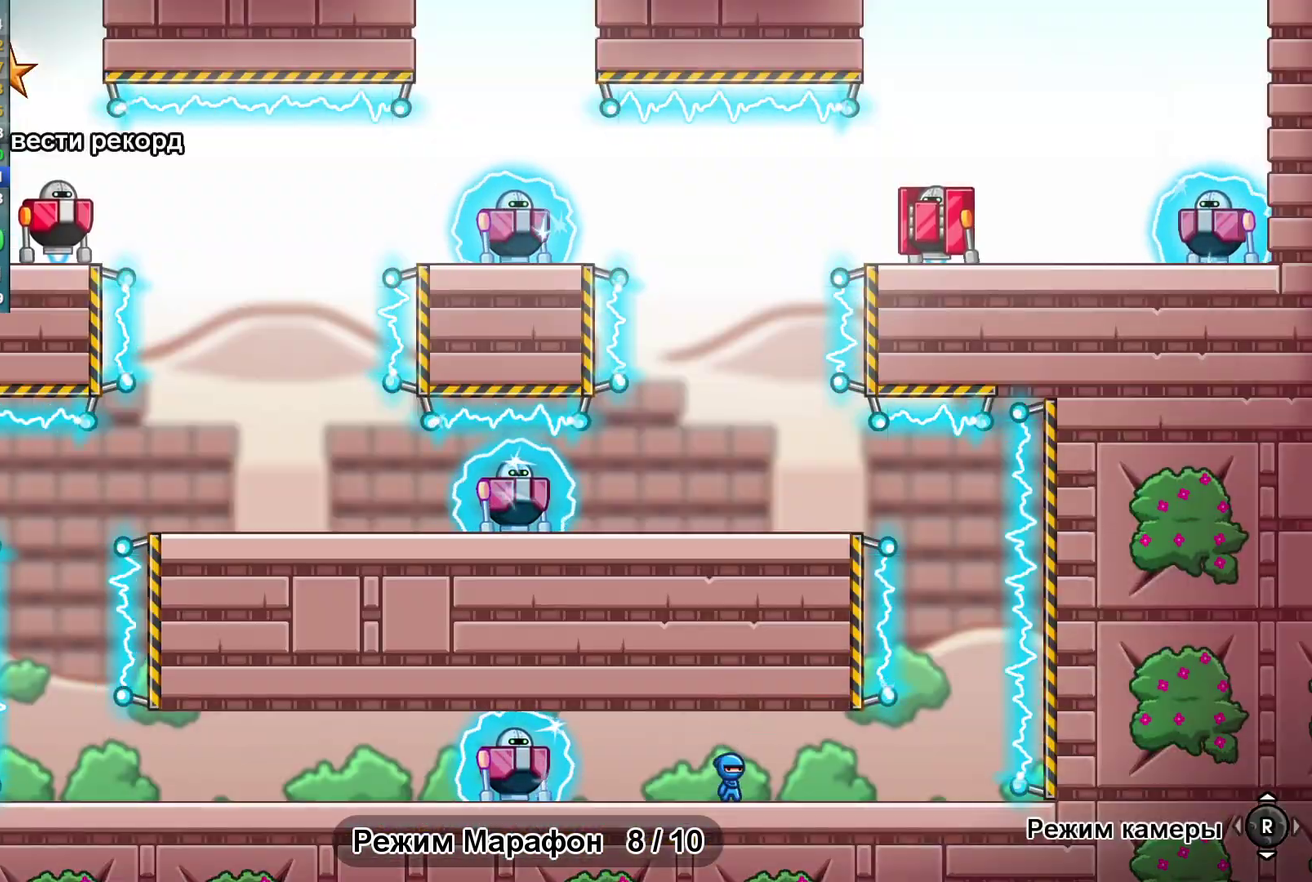
{"buttons": [], "left_stick": "center", "events": [[383, "left_stick", "right"], [483, "left_stick", "center"]]}
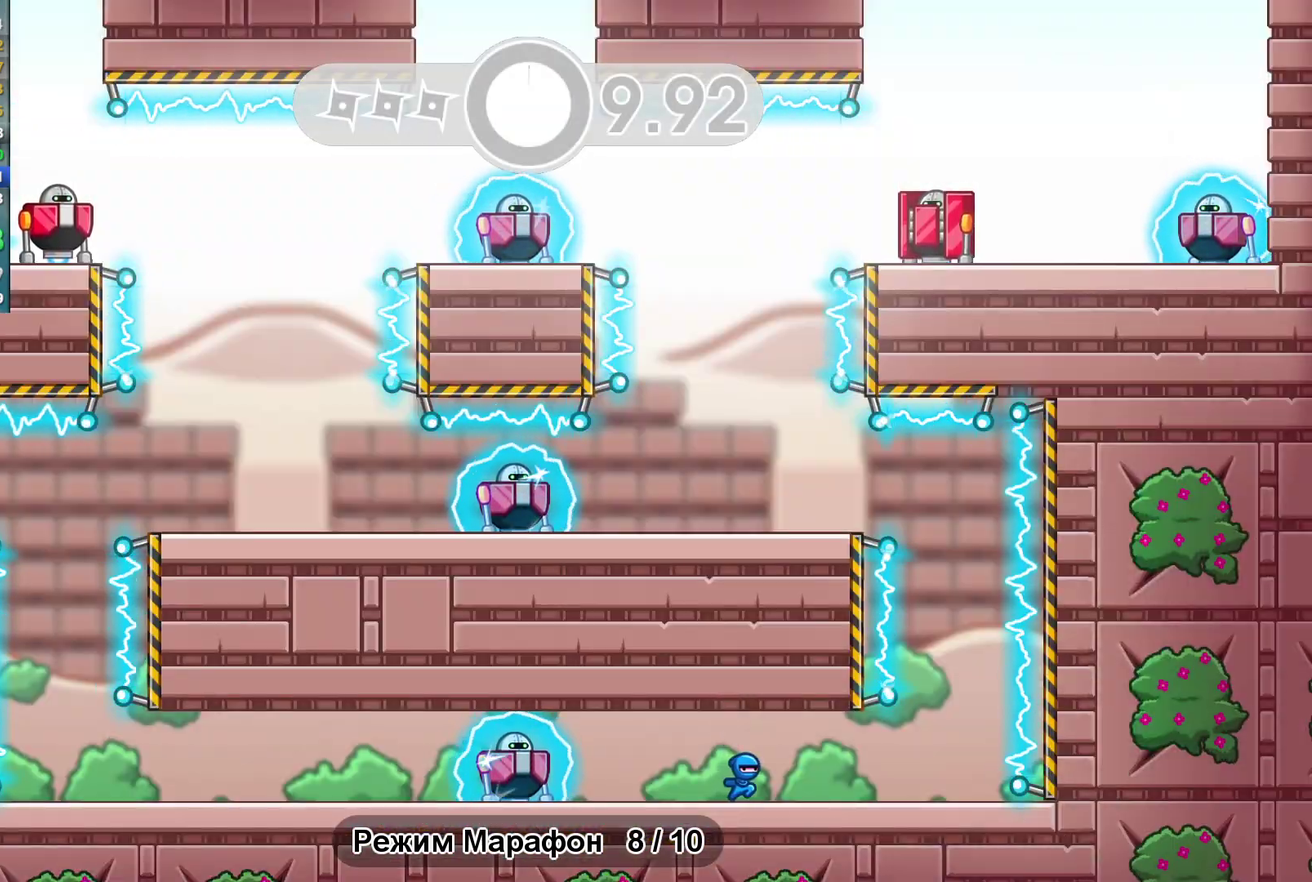
{"buttons": [], "left_stick": "center"}
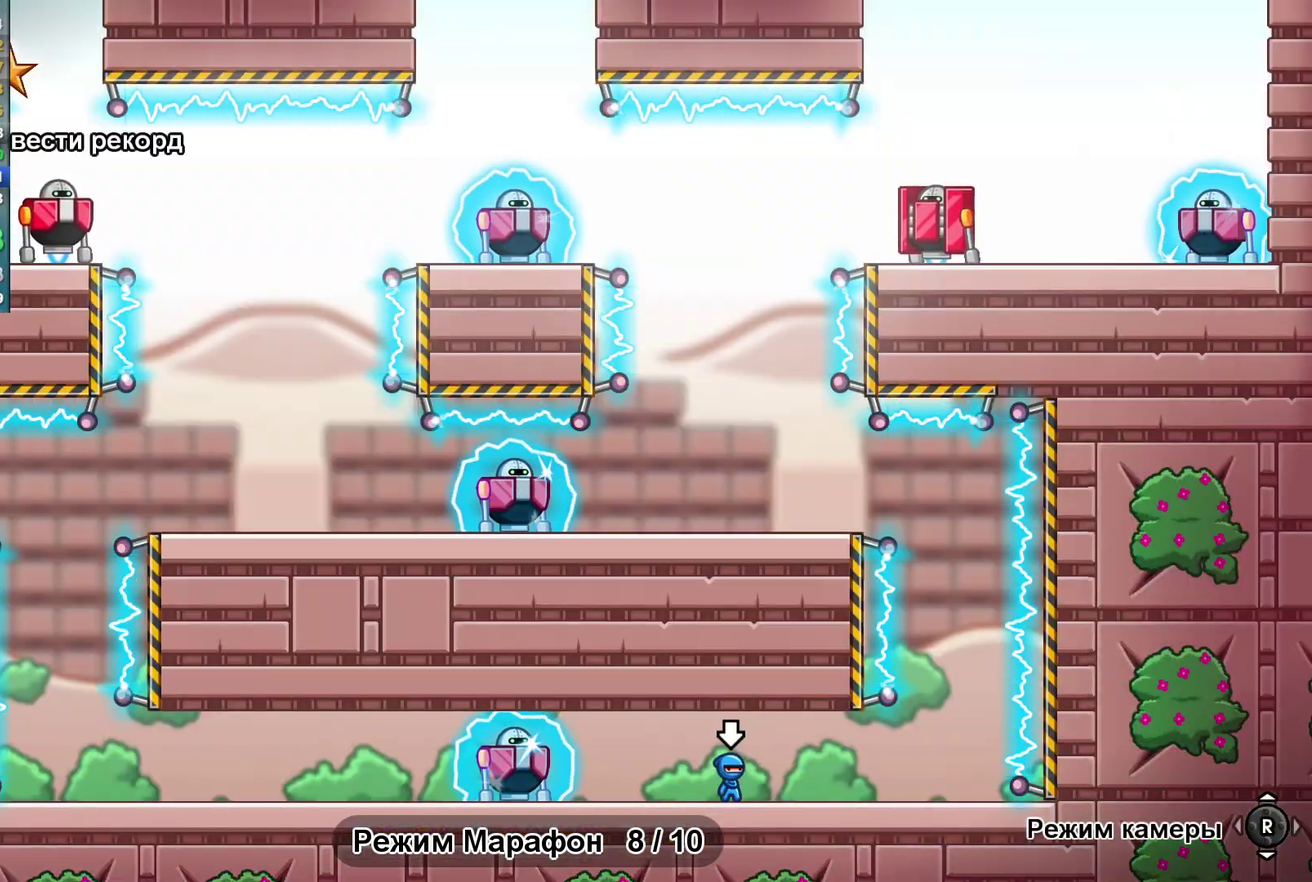
{"buttons": [], "left_stick": "right"}
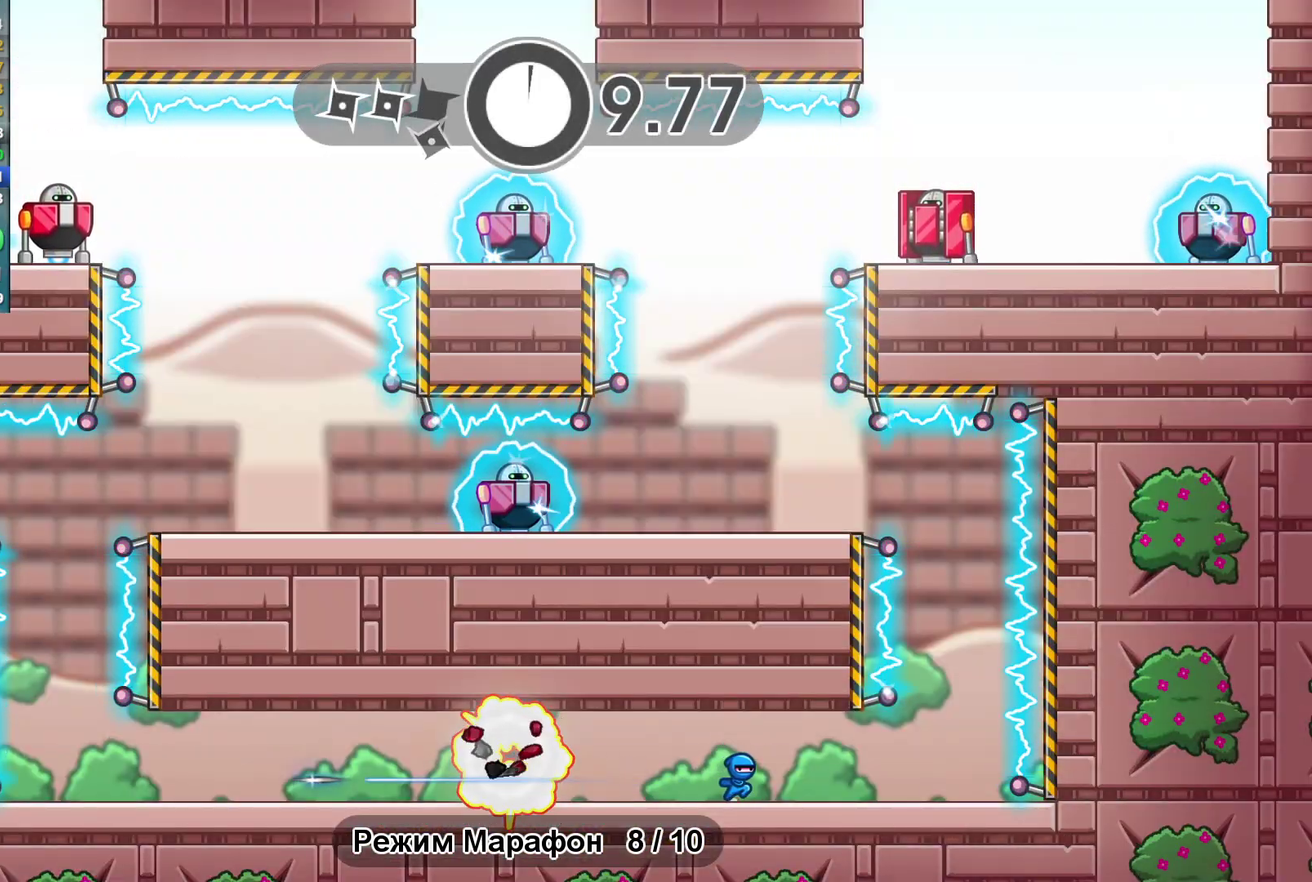
{"buttons": [], "left_stick": "up-left"}
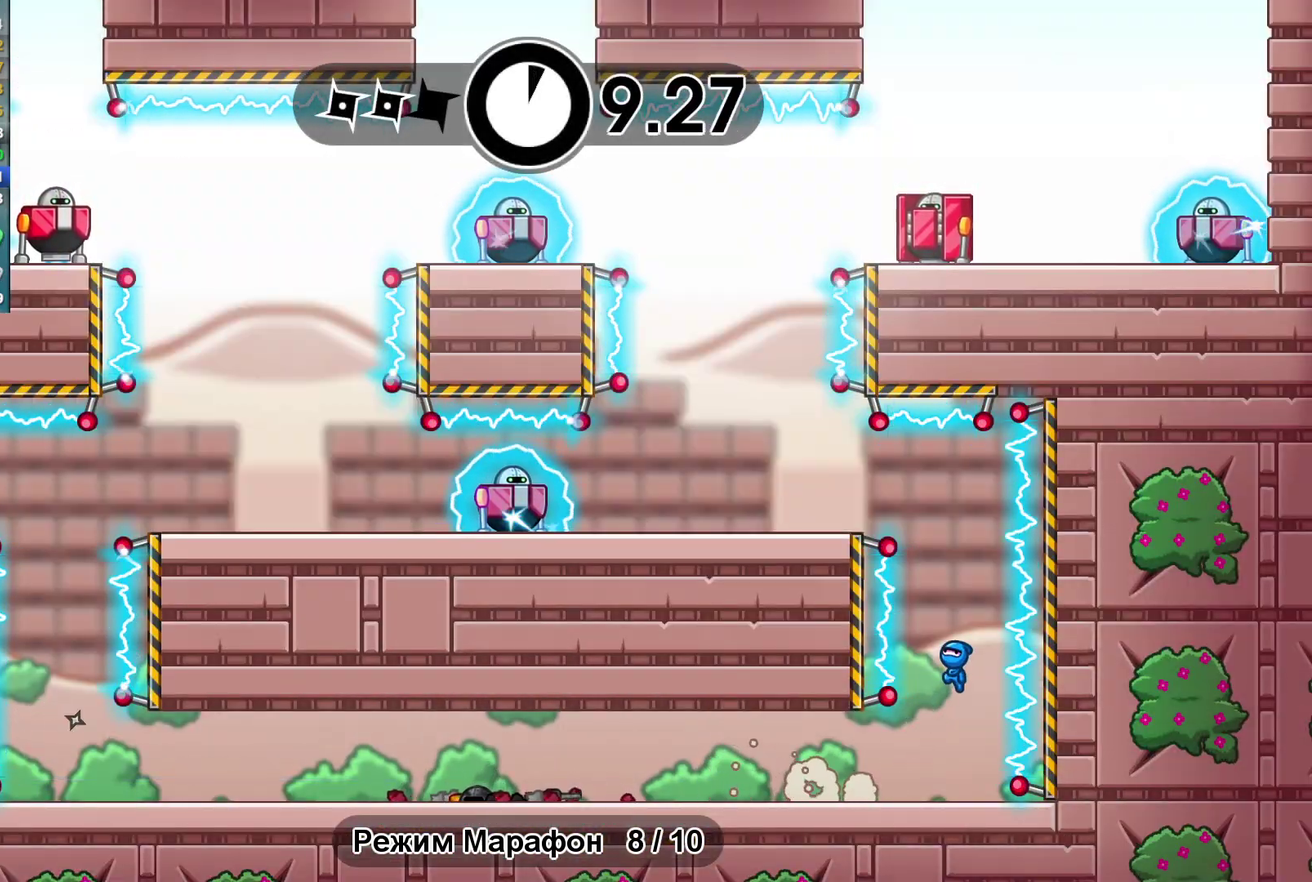
{"buttons": [], "left_stick": "up-left"}
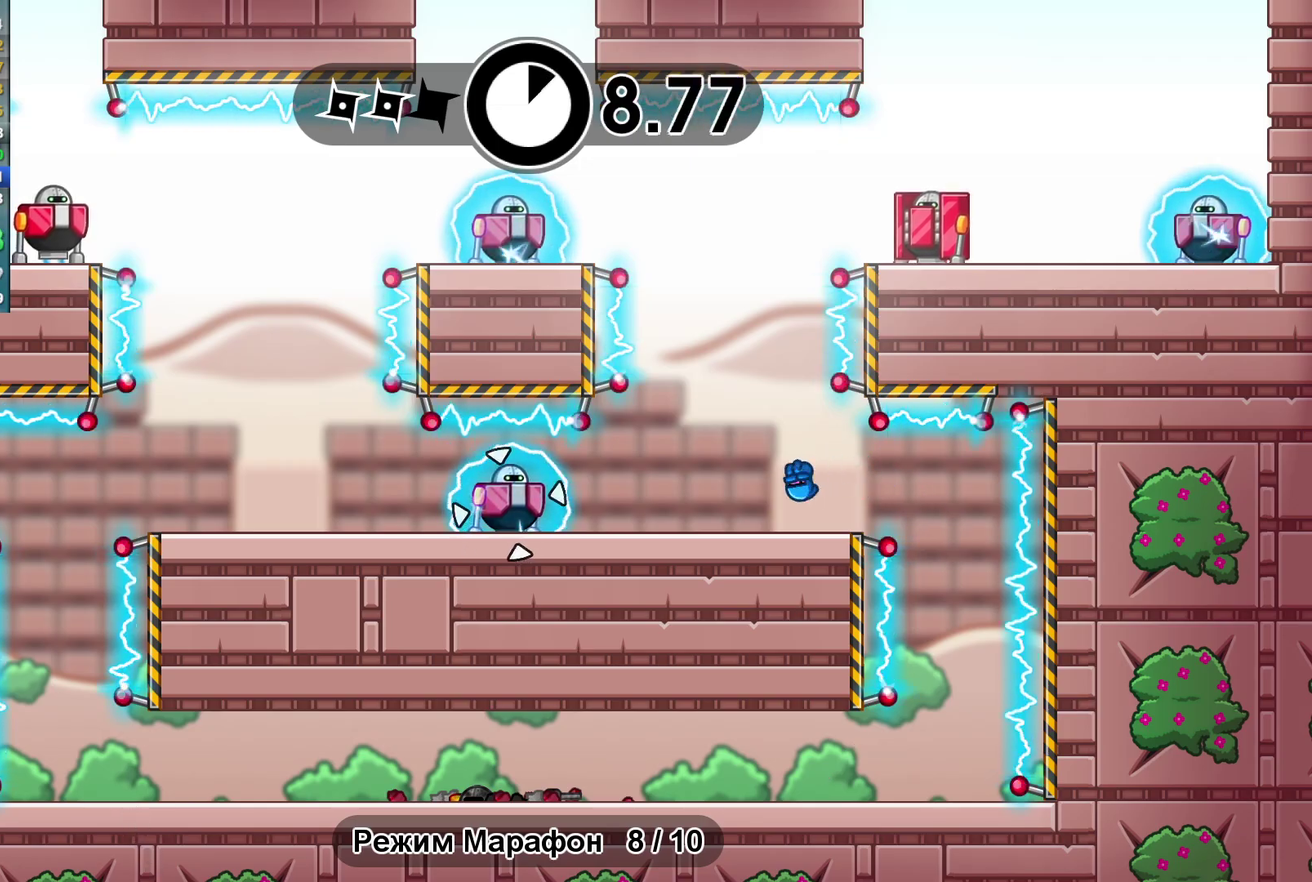
{"buttons": [], "left_stick": "right", "events": [[183, "left_stick", "center"], [433, "left_stick", "right"]]}
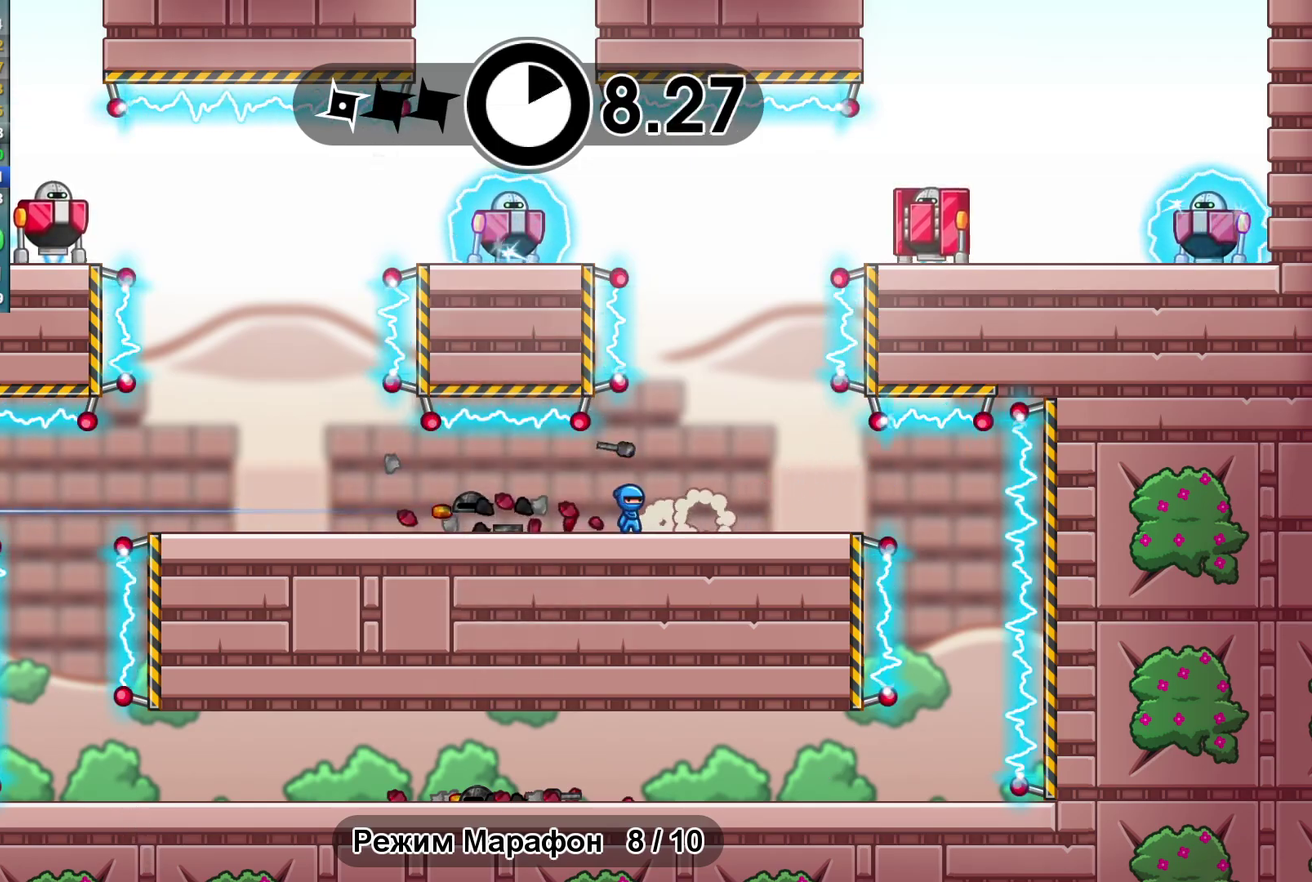
{"buttons": [], "left_stick": "center", "events": [[267, "left_stick", "center"]]}
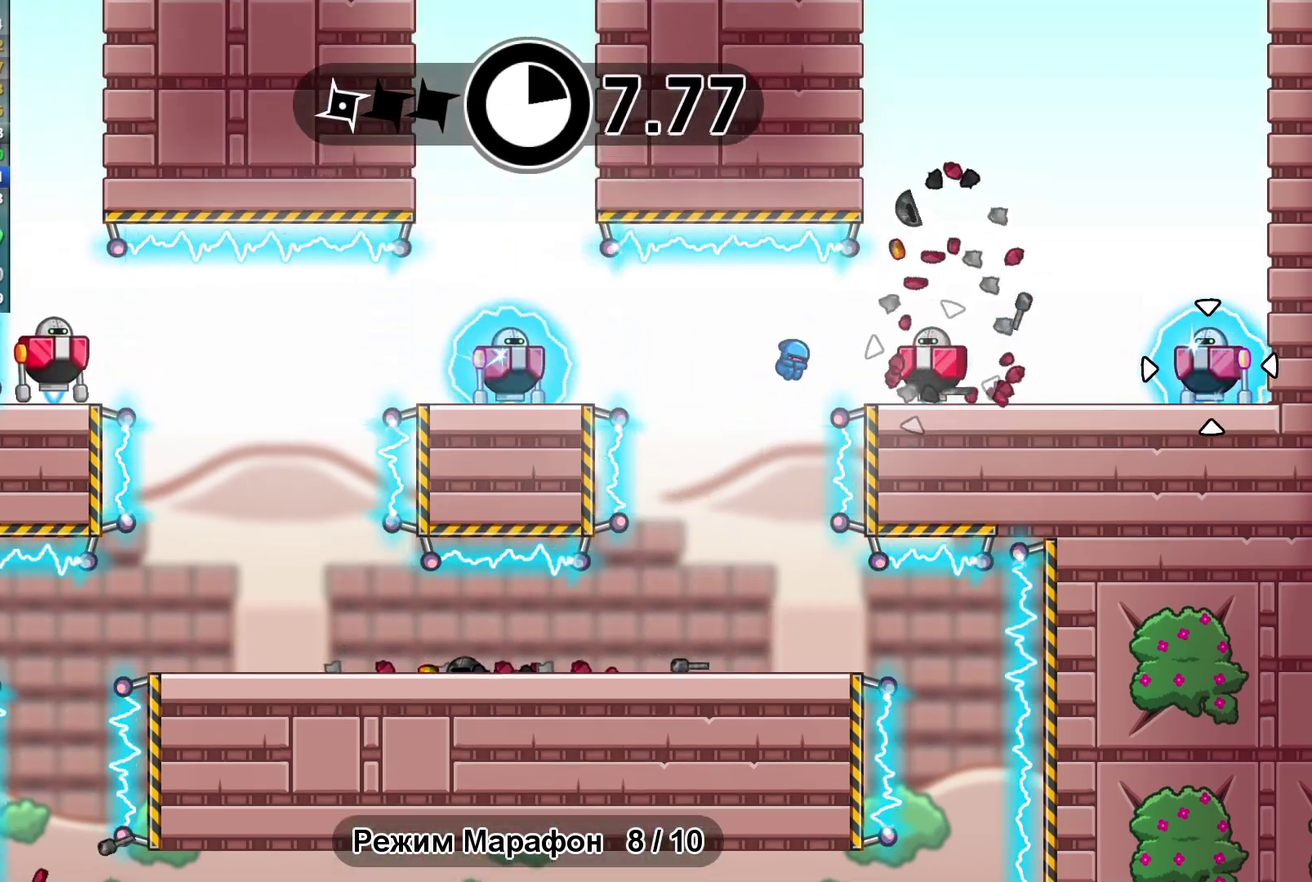
{"buttons": [], "left_stick": "left", "events": [[17, "left_stick", "left"]]}
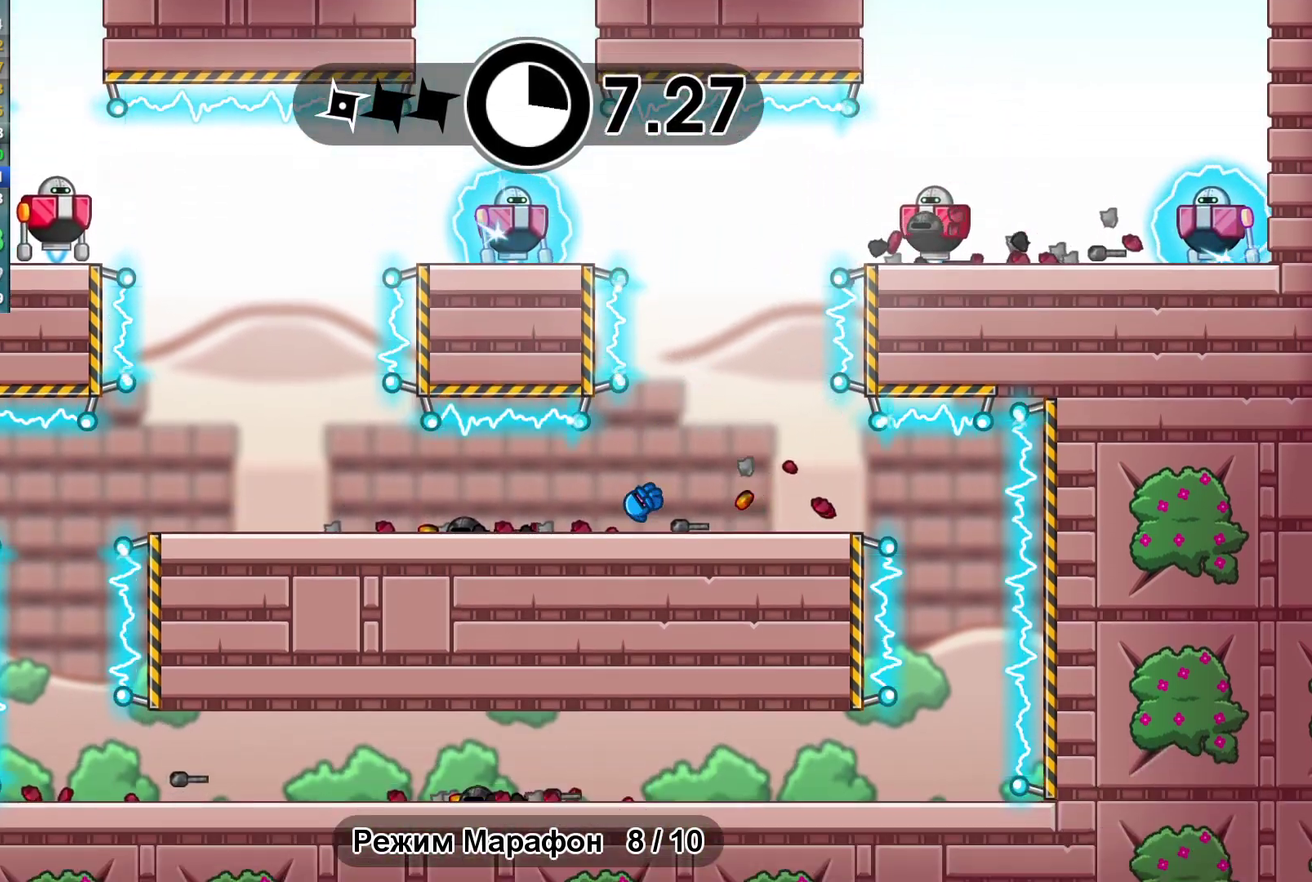
{"buttons": [], "left_stick": "left"}
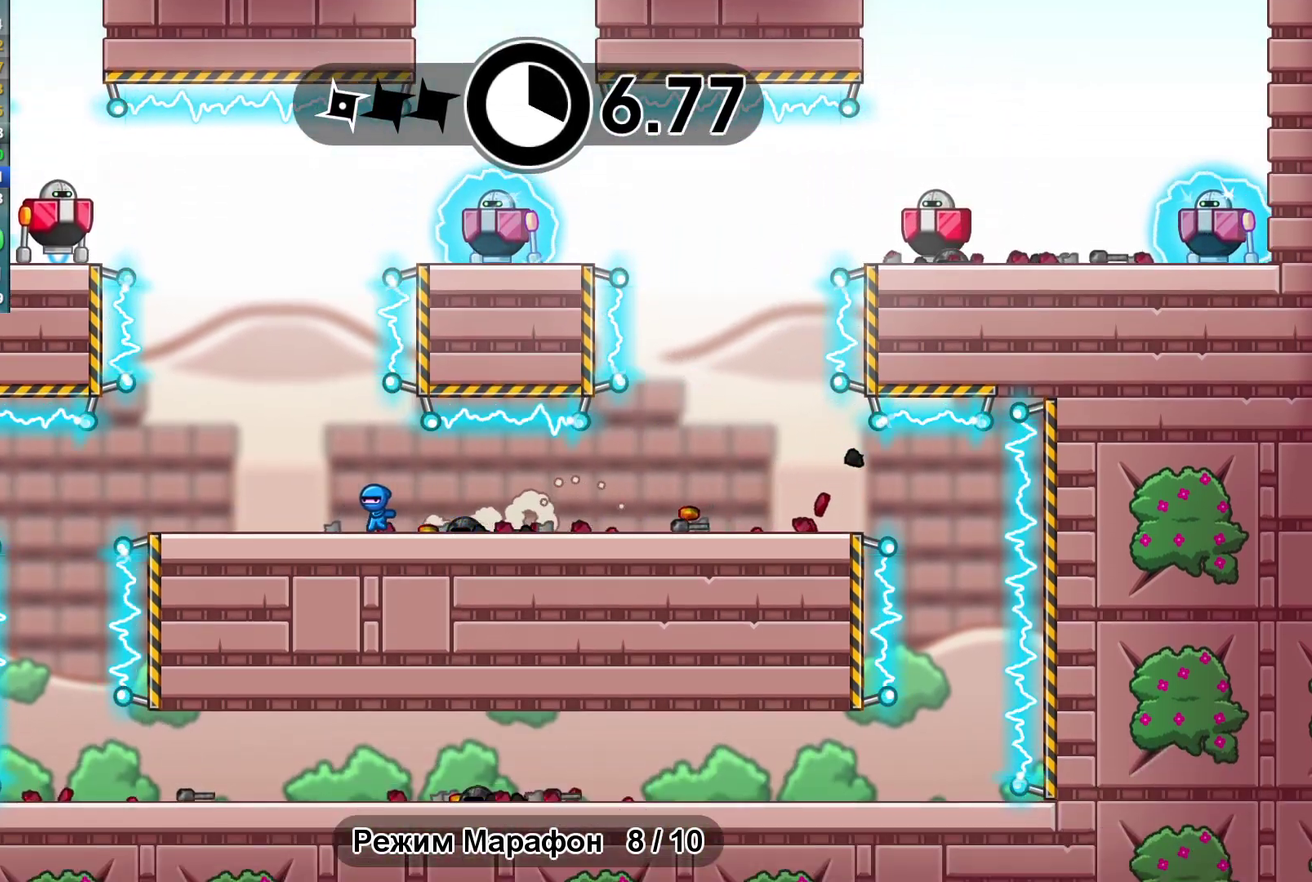
{"buttons": [], "left_stick": "right"}
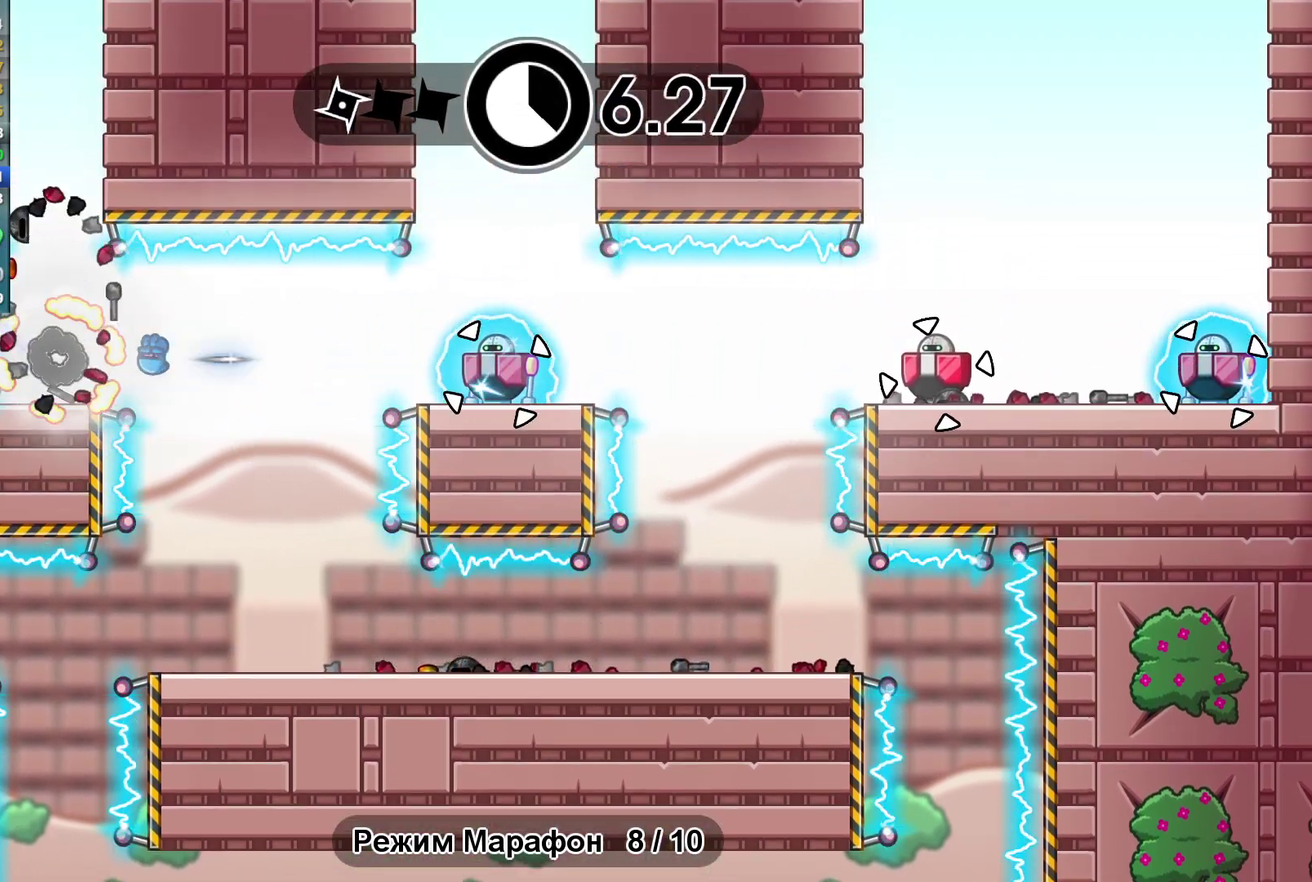
{"buttons": [], "left_stick": "center"}
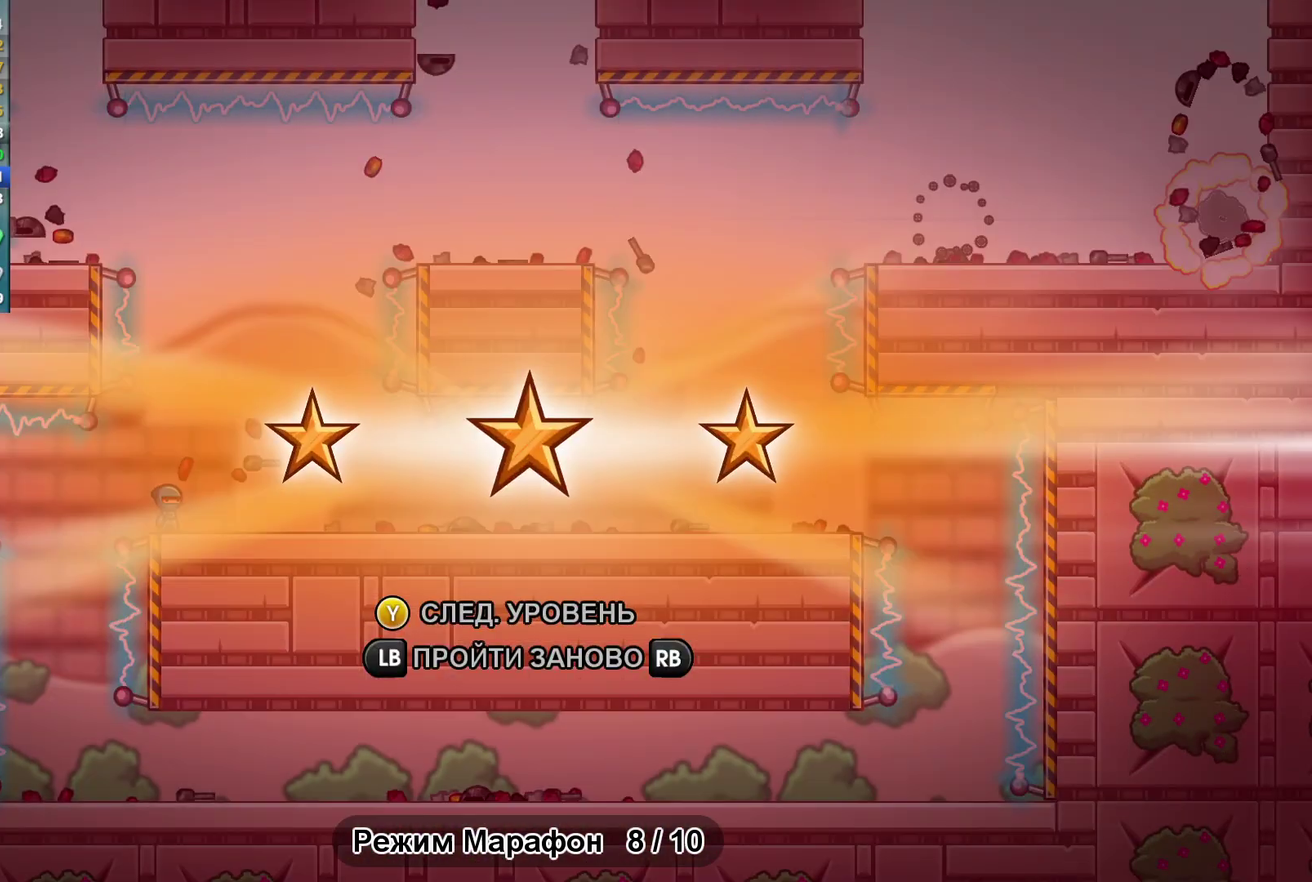
{"buttons": [], "left_stick": "center"}
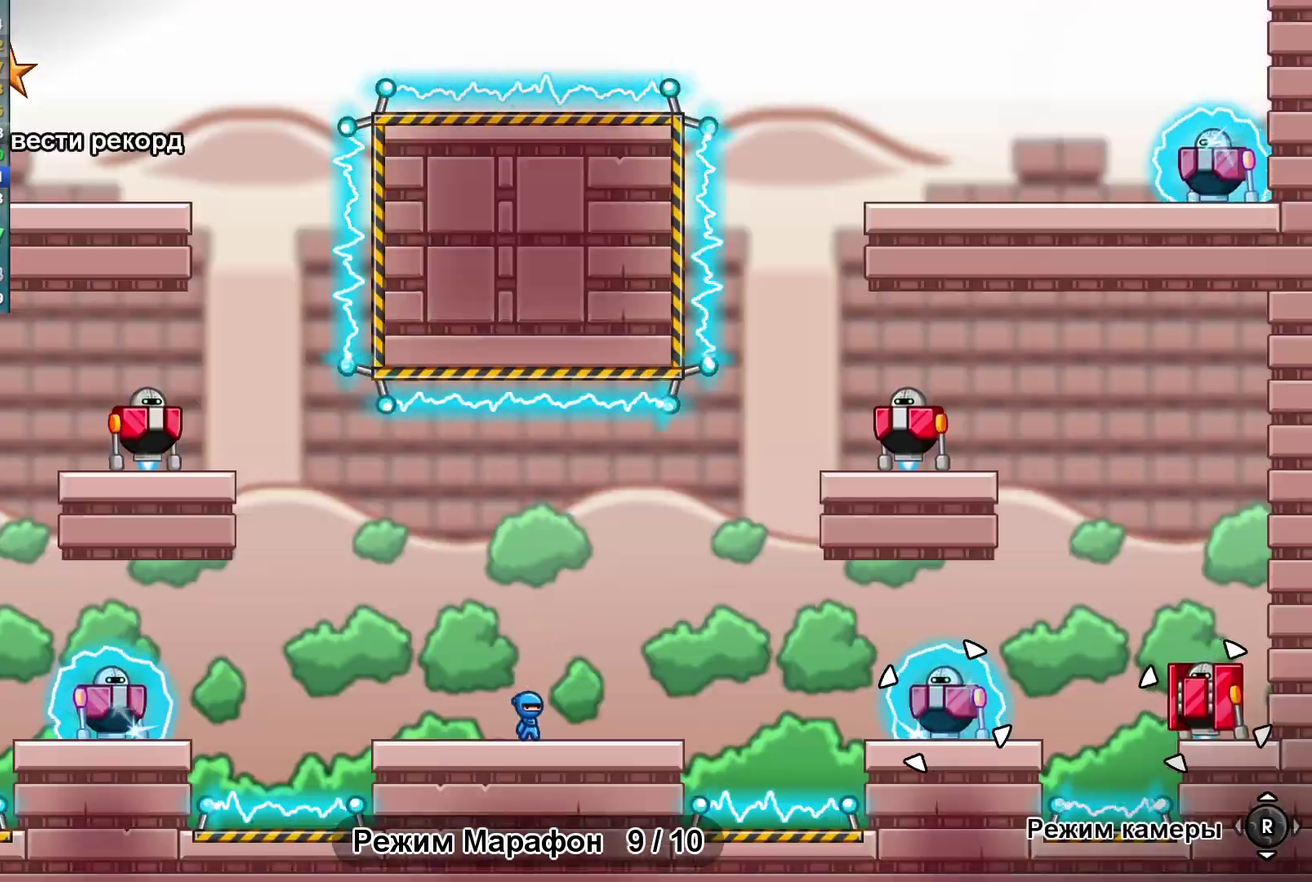
{"buttons": [], "left_stick": "center"}
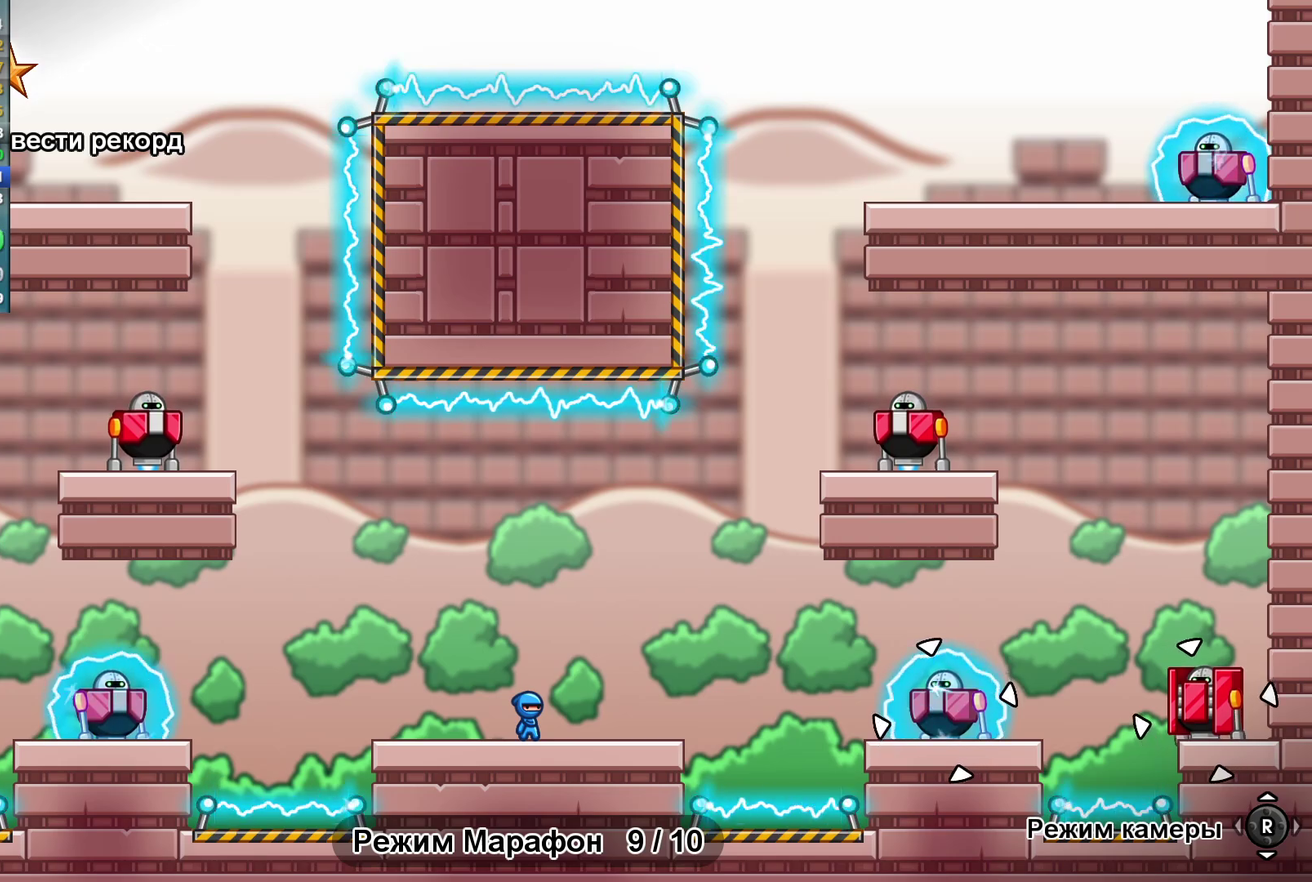
{"buttons": [], "left_stick": "up-left"}
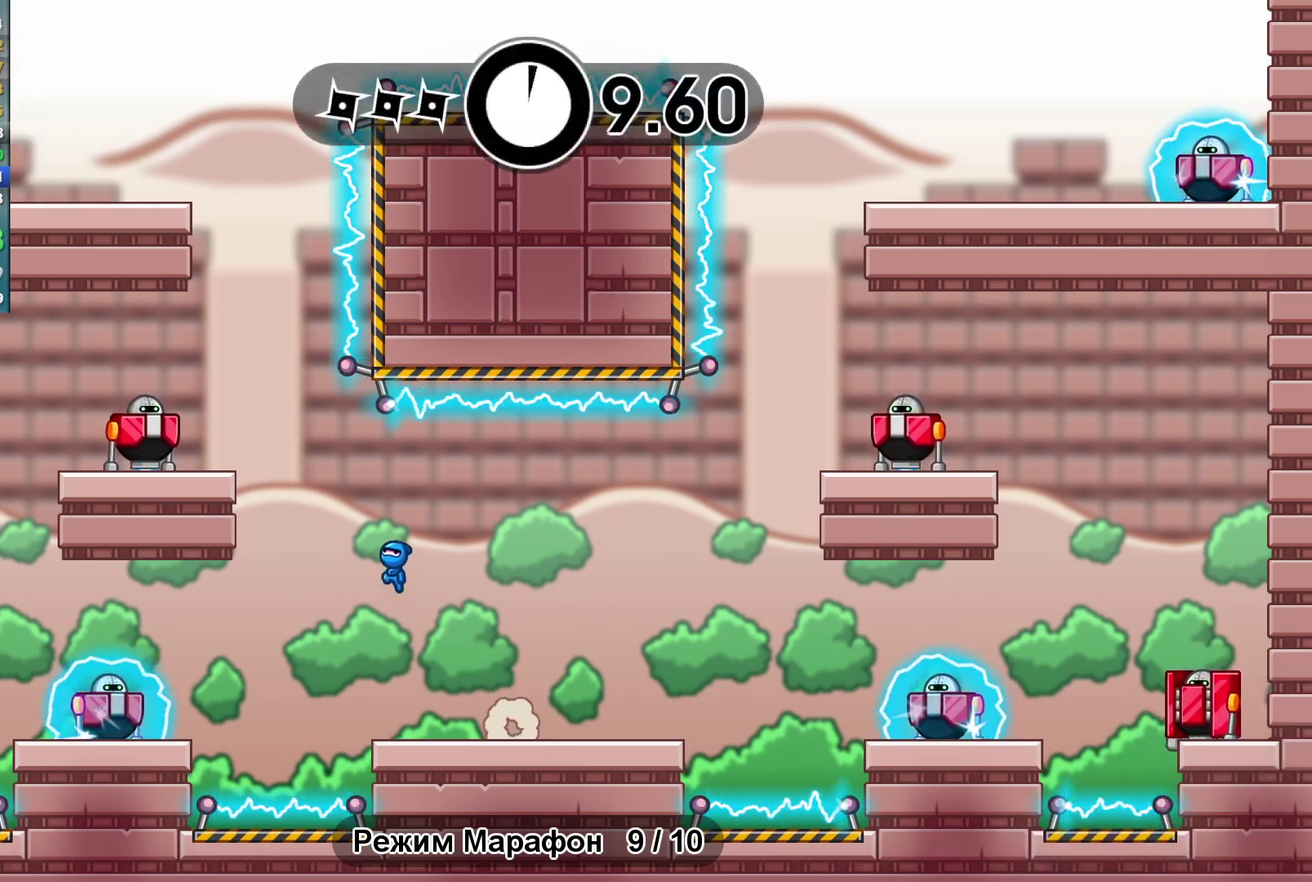
{"buttons": ["L2"], "left_stick": "right"}
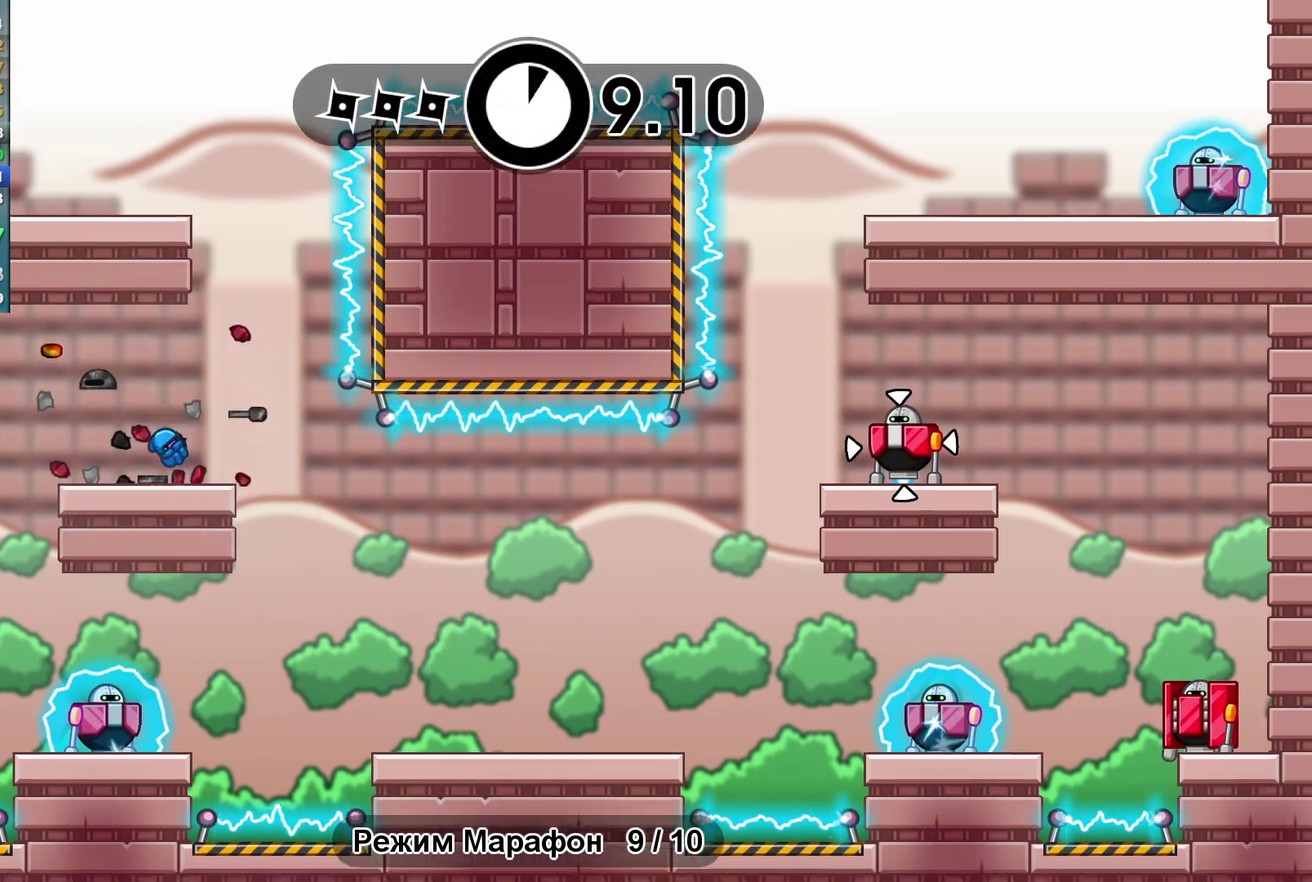
{"buttons": [], "left_stick": "up-left"}
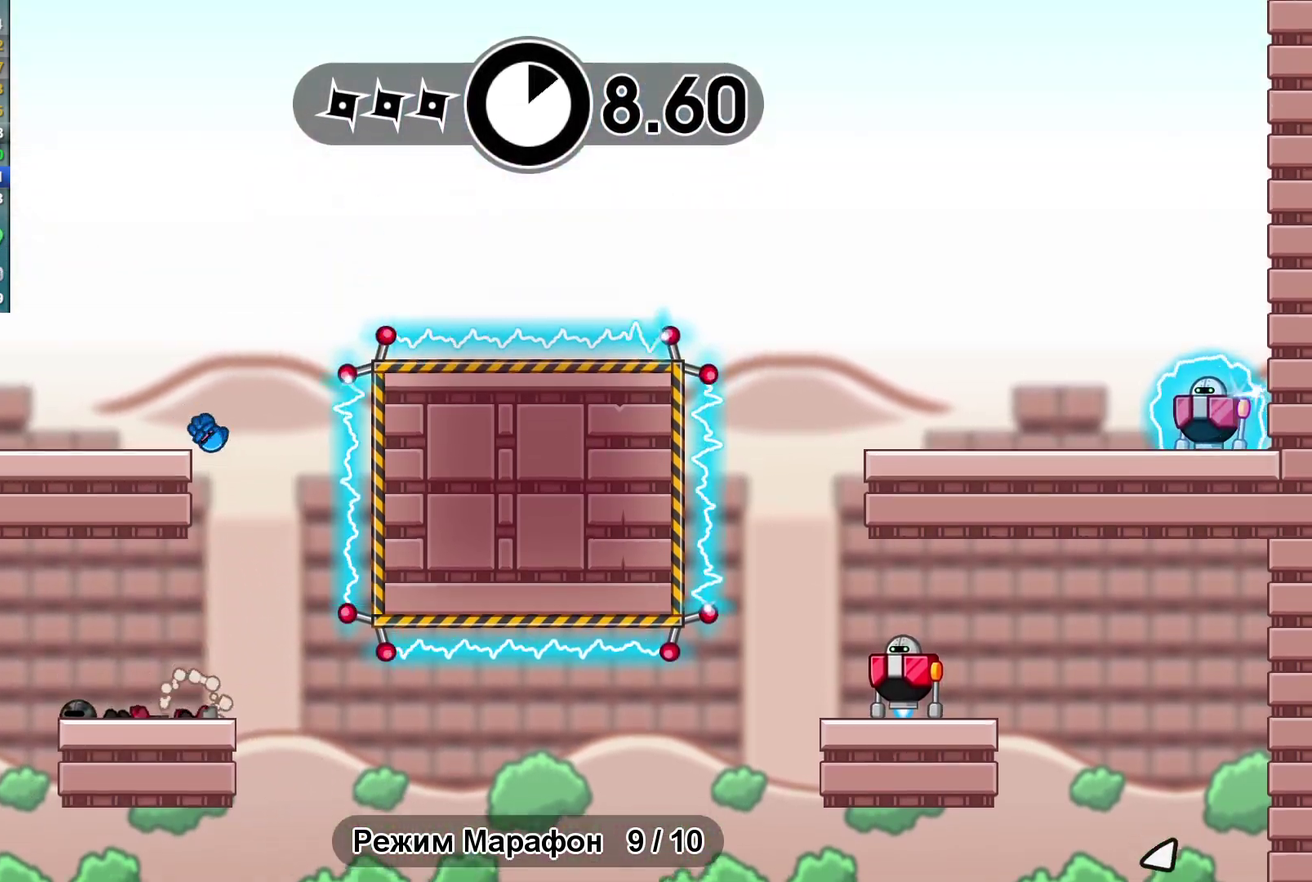
{"buttons": [], "left_stick": "right"}
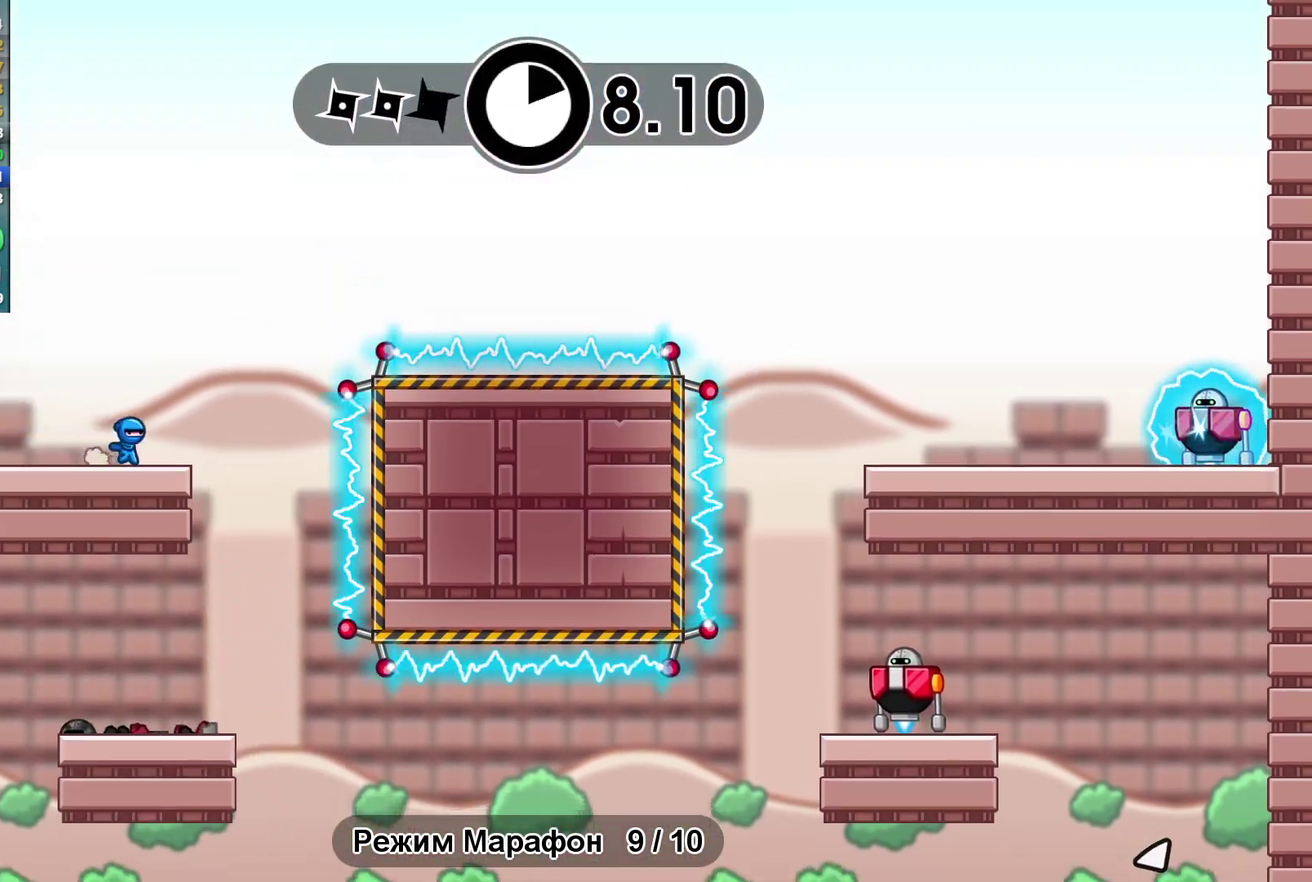
{"buttons": [], "left_stick": "right"}
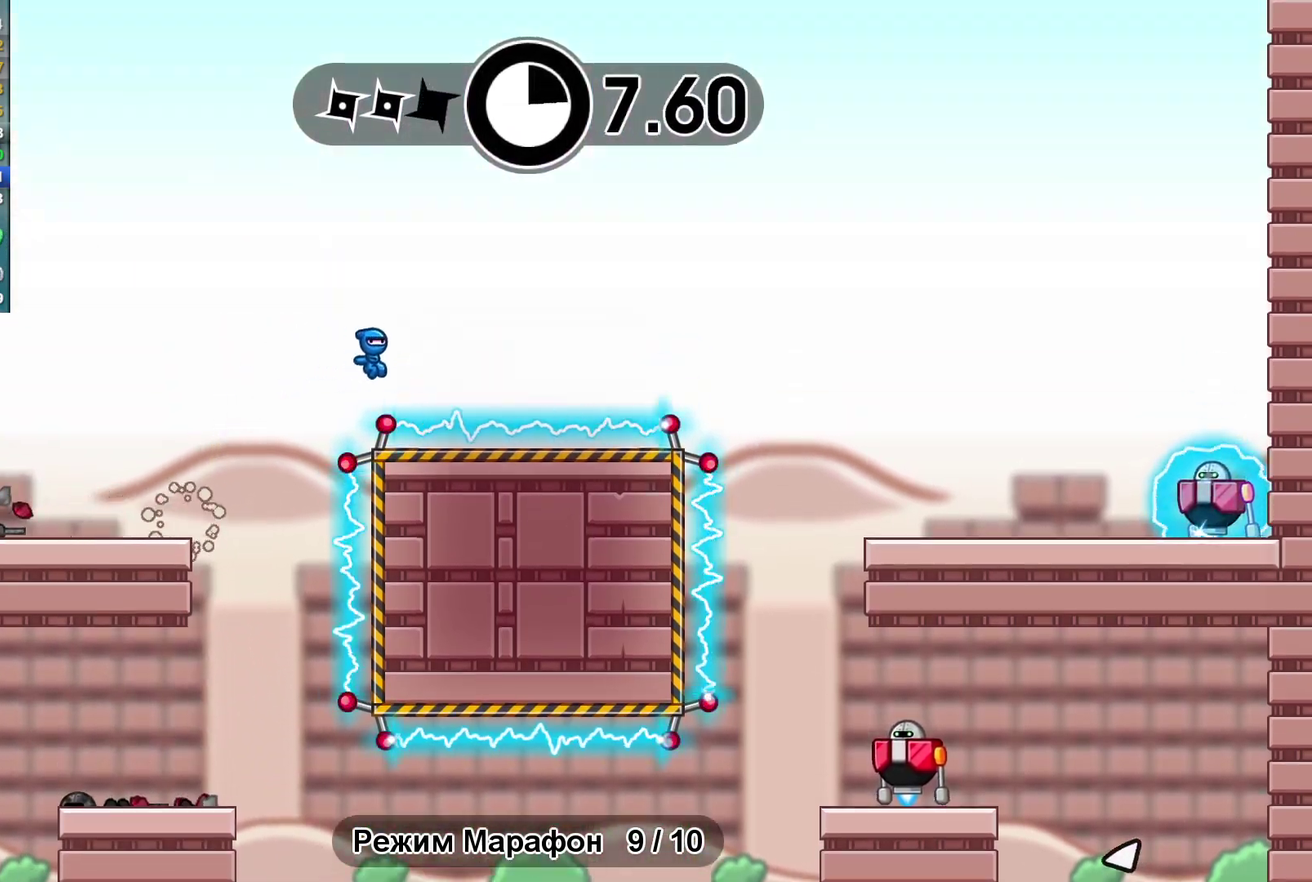
{"buttons": [], "left_stick": "right"}